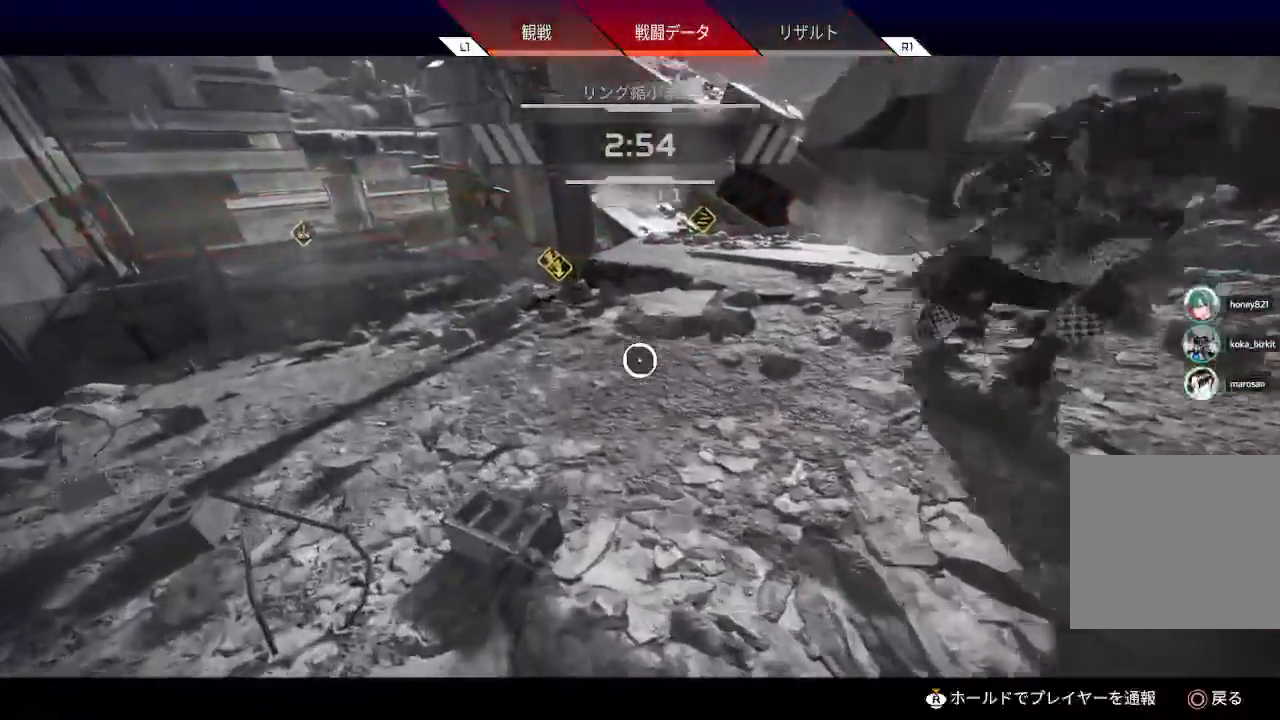
Gameplay with a controller (PlayStation layout); each line is a JSON object with the inputs held at the frame after it. "events" lists button and stick changes between this image and that frame as [ms after this image, input, new state], when the widget could be followed in between.
{"buttons": [], "left_stick": "center", "right_stick": "center", "events": [[117, "R1", "down"], [233, "R1", "up"]]}
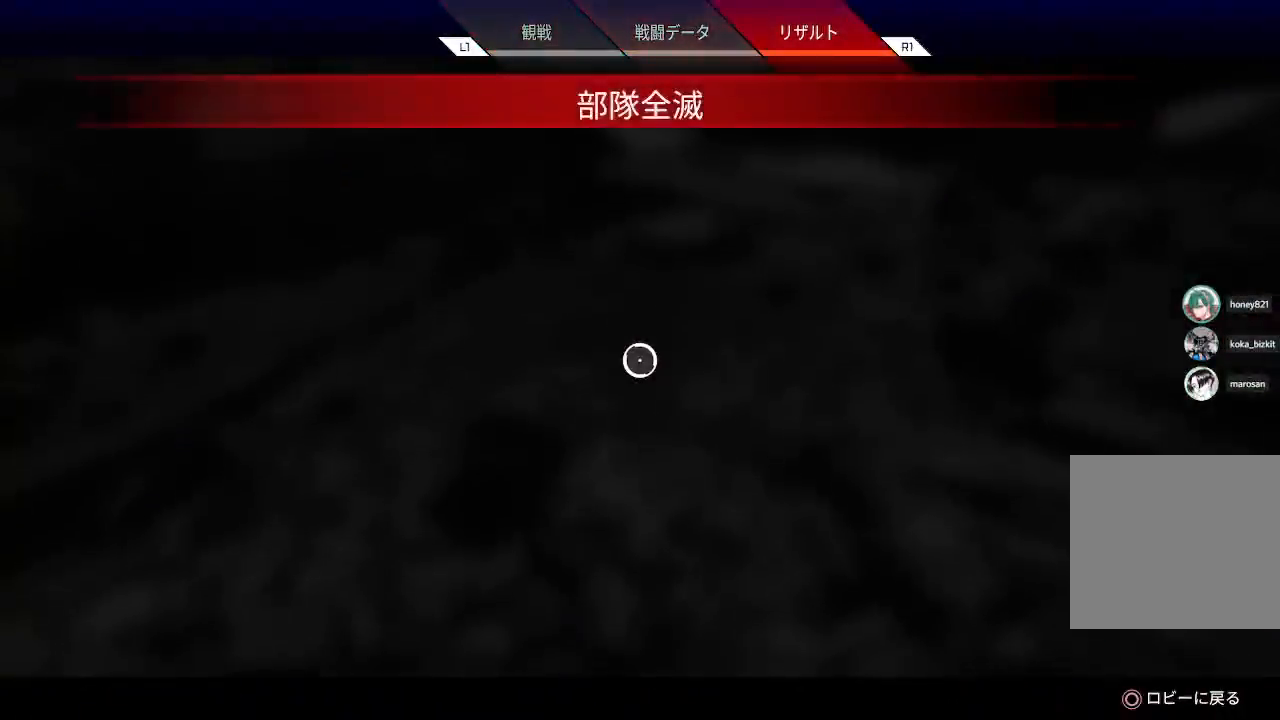
{"buttons": [], "left_stick": "center", "right_stick": "center", "events": []}
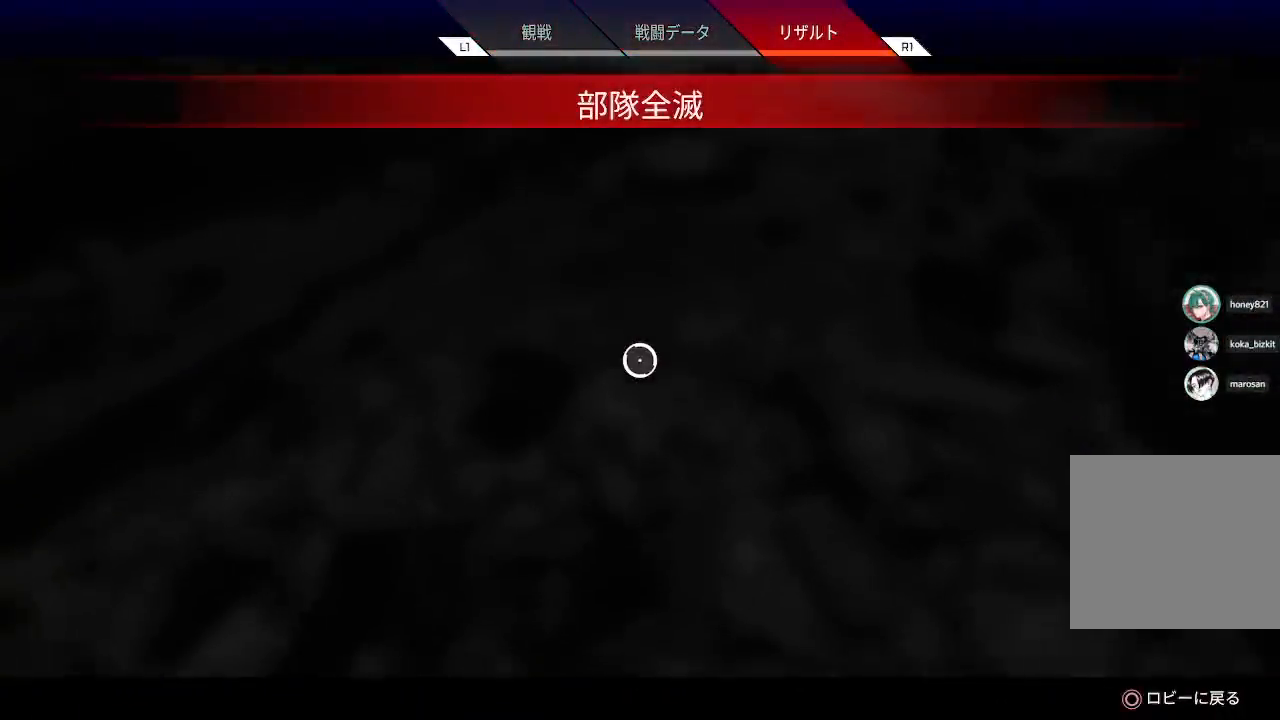
{"buttons": [], "left_stick": "center", "right_stick": "center", "events": []}
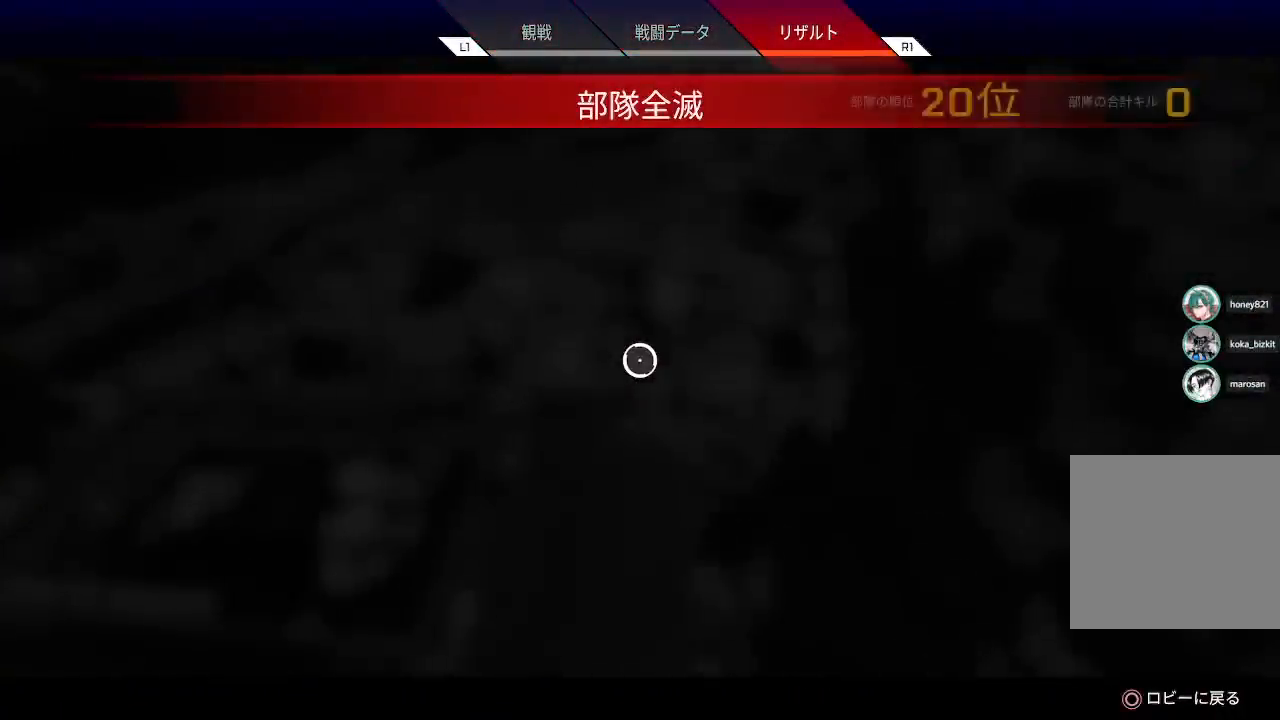
{"buttons": [], "left_stick": "center", "right_stick": "center", "events": []}
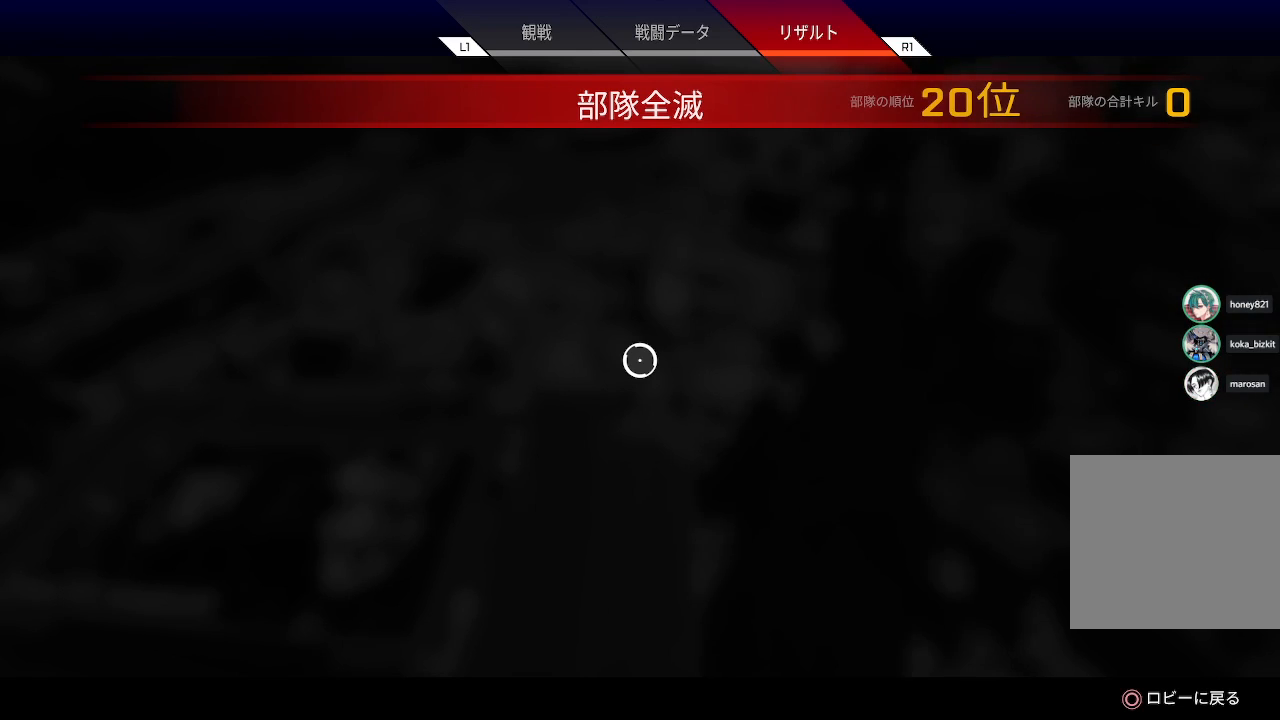
{"buttons": [], "left_stick": "center", "right_stick": "center", "events": []}
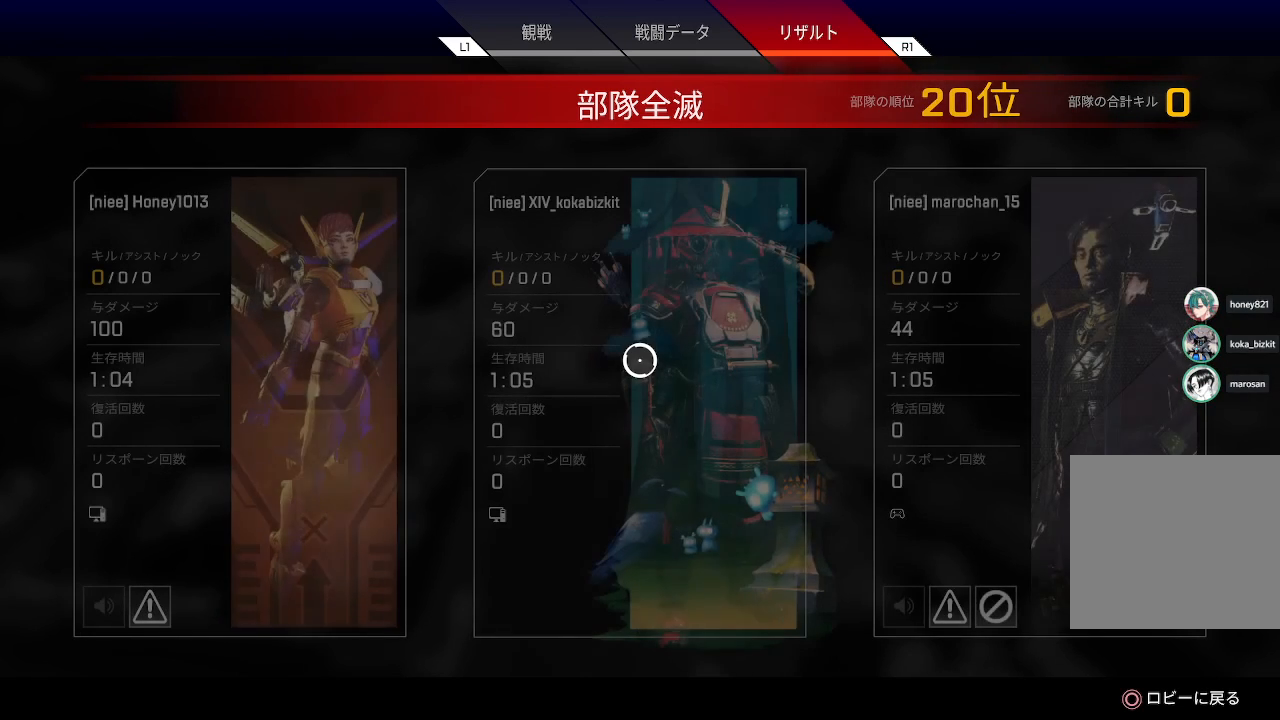
{"buttons": [], "left_stick": "center", "right_stick": "center", "events": []}
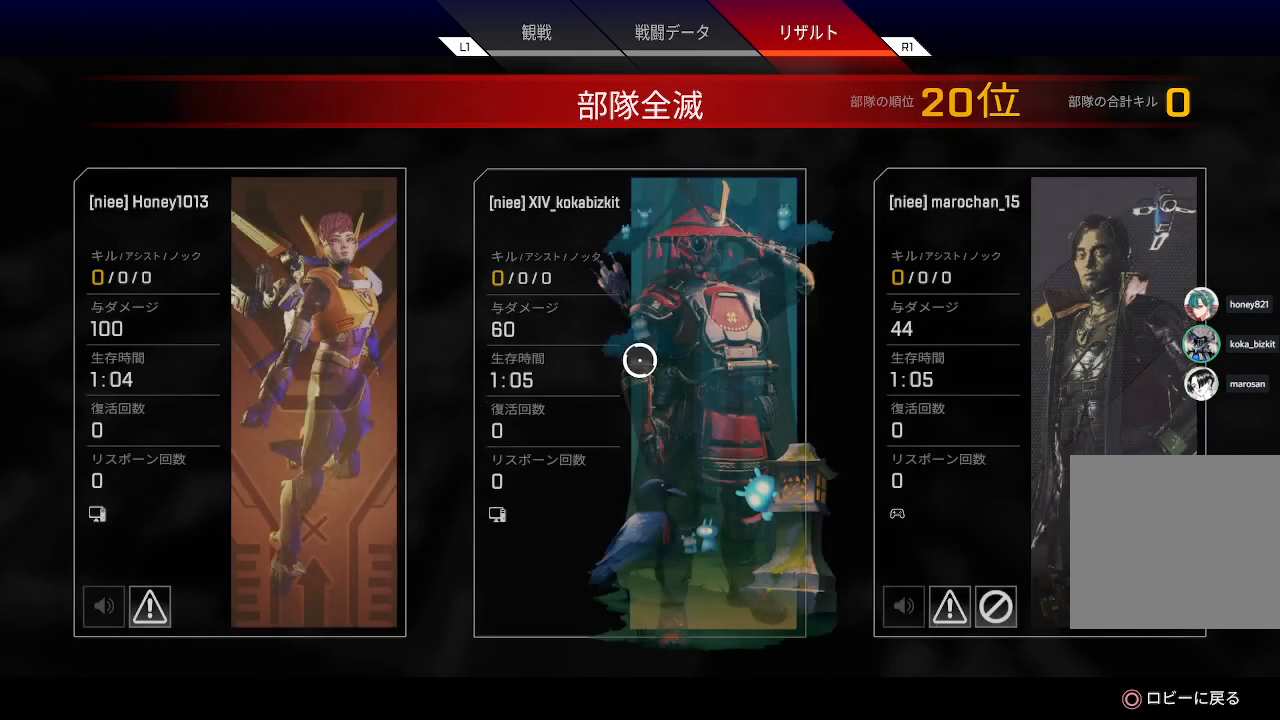
{"buttons": ["CROSS"], "left_stick": "center", "right_stick": "center", "events": [[133, "CIRCLE", "down"], [250, "CIRCLE", "up"], [483, "CROSS", "down"]]}
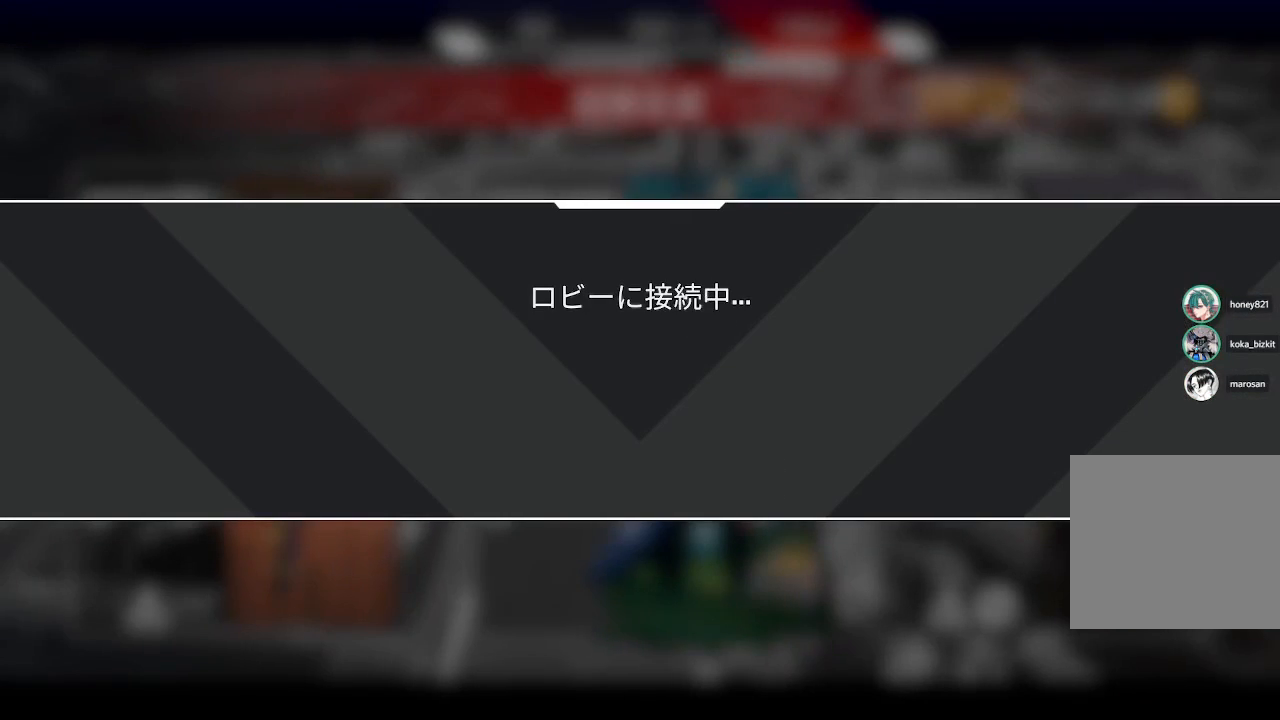
{"buttons": [], "left_stick": "center", "right_stick": "center", "events": [[150, "CROSS", "up"]]}